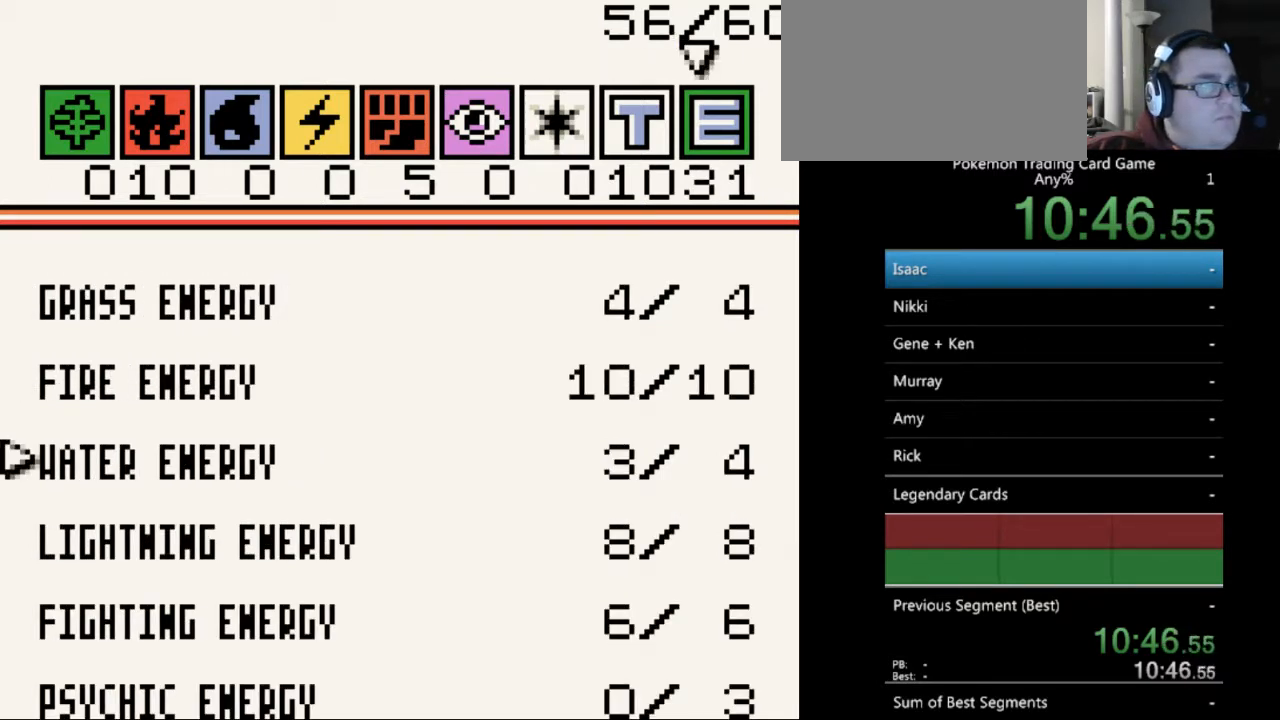
Gameplay with a controller (Nintendo layout); each line is a JSON object with the inputs held at the frame after it. "events" lists button and stick changes between this image and that frame as [ms after this image, input, new state], when the widget could be followed in between. Not read: L3 R3.
{"buttons": [], "events": [[33, "DPAD_RIGHT", "up"], [167, "DPAD_RIGHT", "down"], [267, "DPAD_RIGHT", "up"]]}
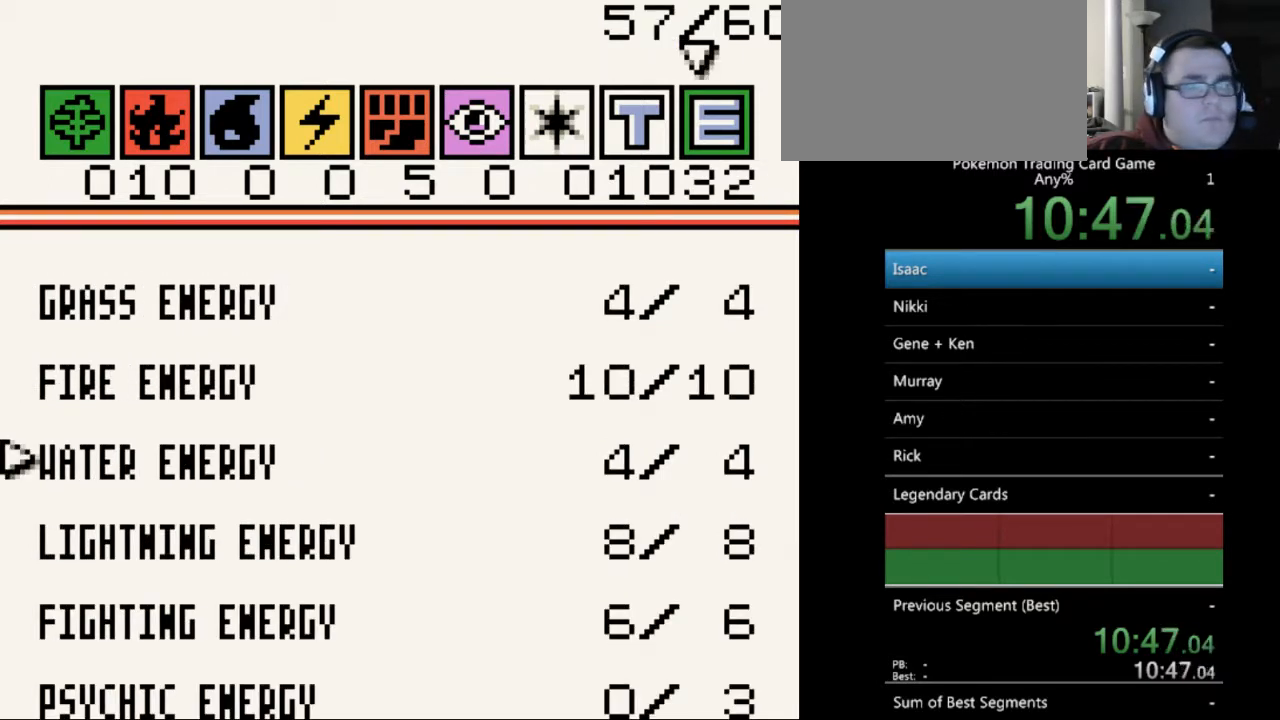
{"buttons": [], "events": [[100, "DPAD_DOWN", "down"], [200, "DPAD_DOWN", "up"], [333, "DPAD_DOWN", "down"], [433, "DPAD_DOWN", "up"]]}
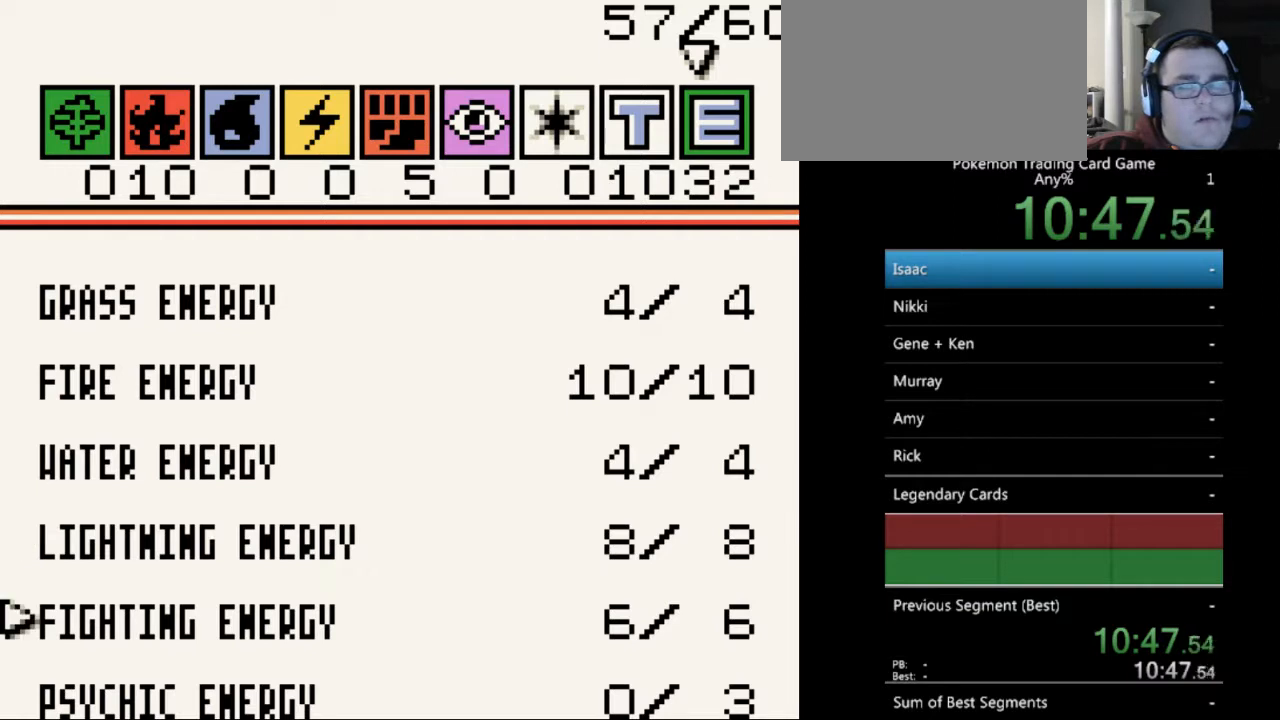
{"buttons": [], "events": [[333, "DPAD_DOWN", "down"], [433, "DPAD_DOWN", "up"]]}
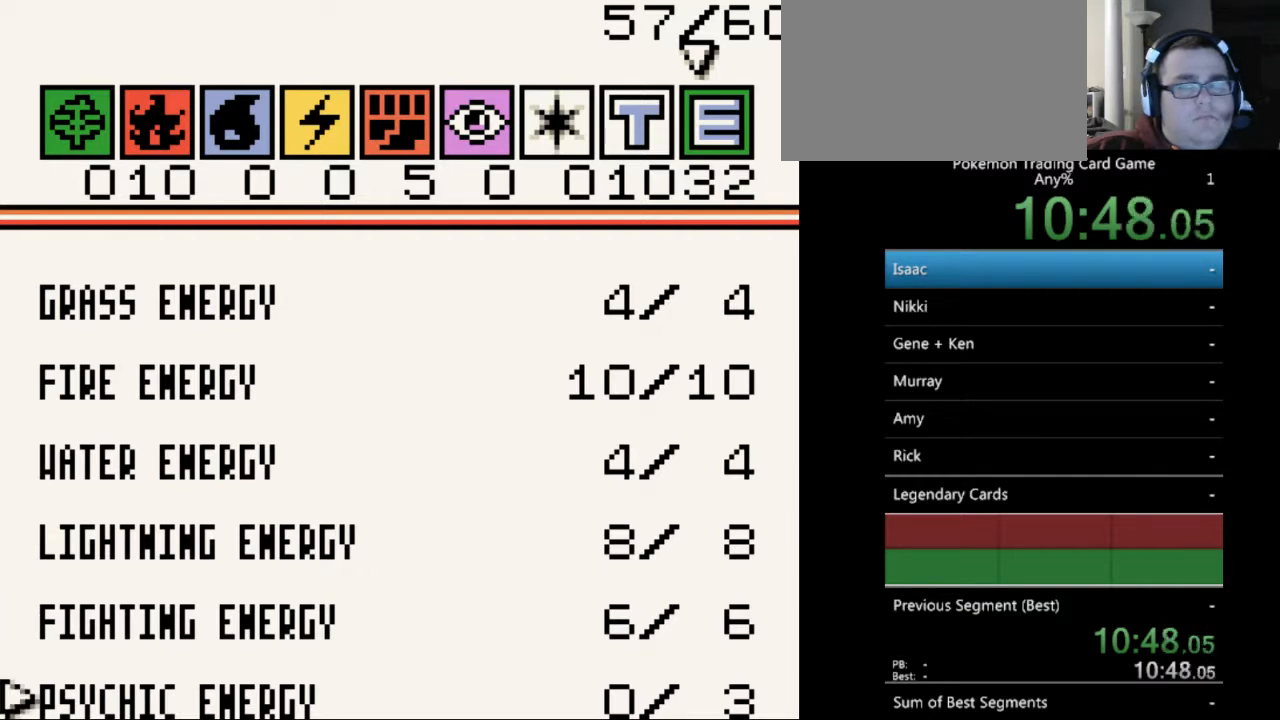
{"buttons": ["DPAD_RIGHT"], "events": [[100, "DPAD_RIGHT", "down"], [167, "DPAD_RIGHT", "up"], [333, "DPAD_RIGHT", "down"], [400, "DPAD_RIGHT", "up"], [500, "DPAD_RIGHT", "down"]]}
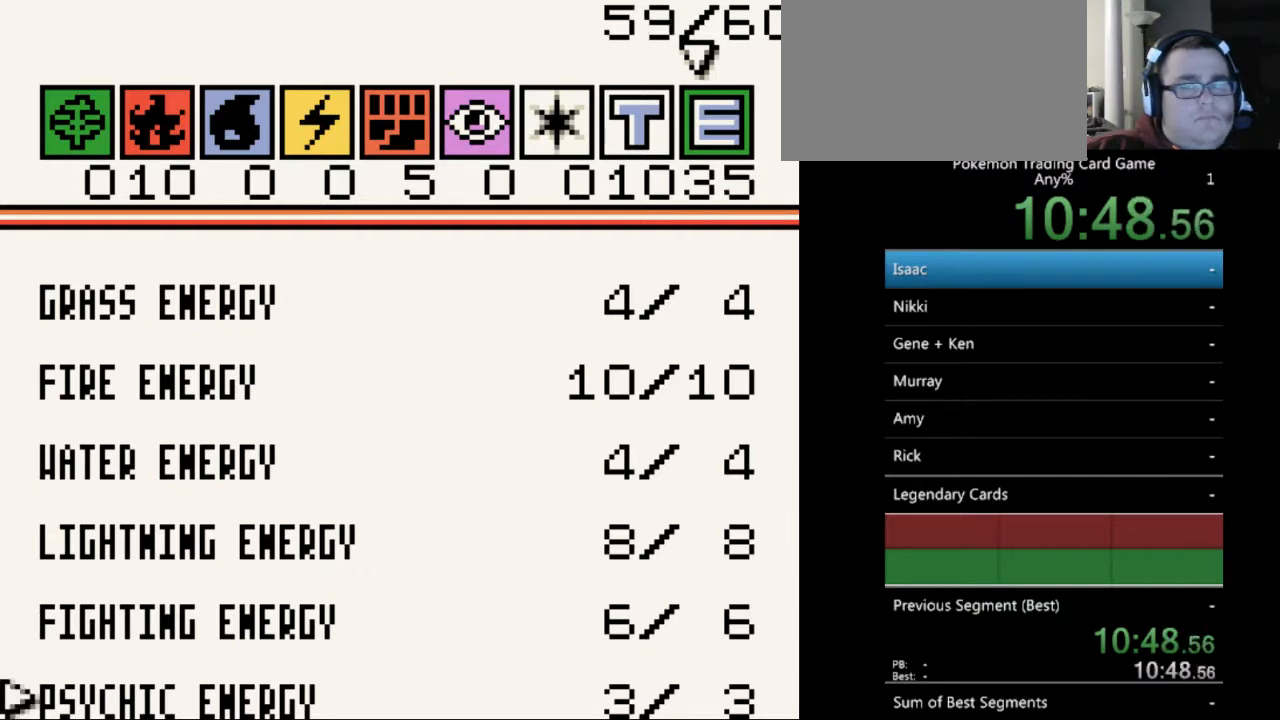
{"buttons": [], "events": [[133, "DPAD_RIGHT", "up"]]}
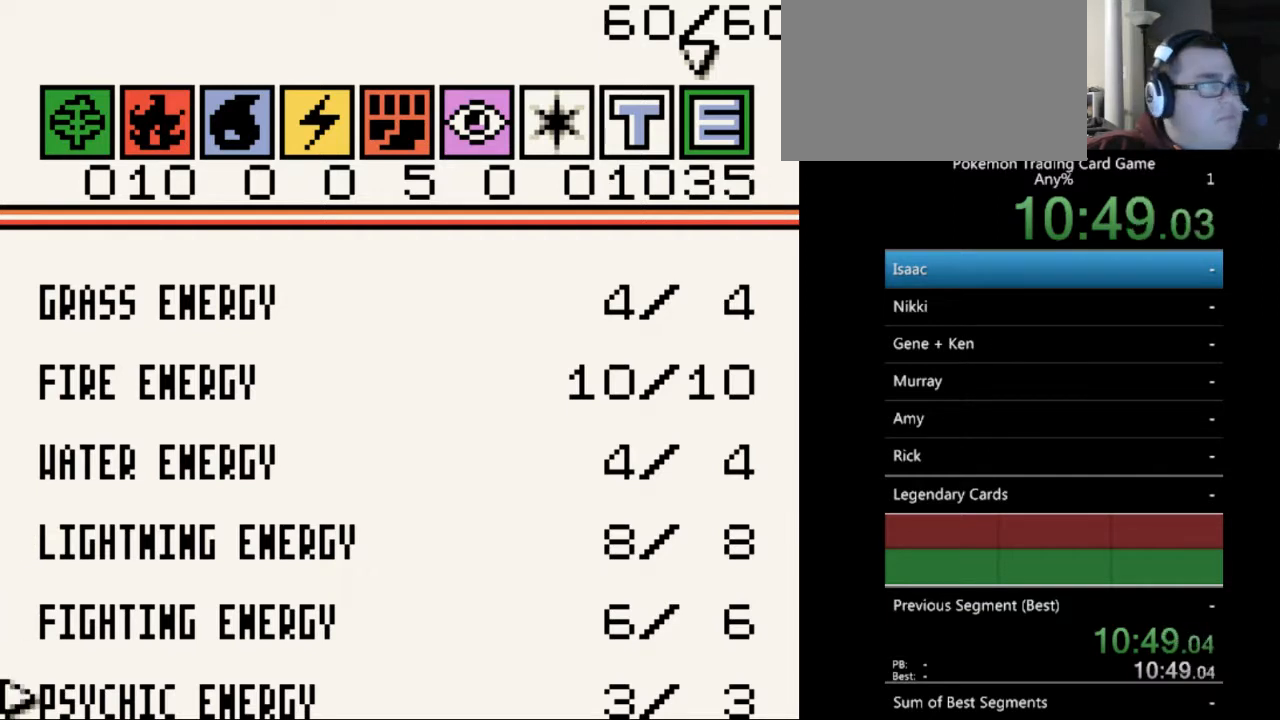
{"buttons": [], "events": []}
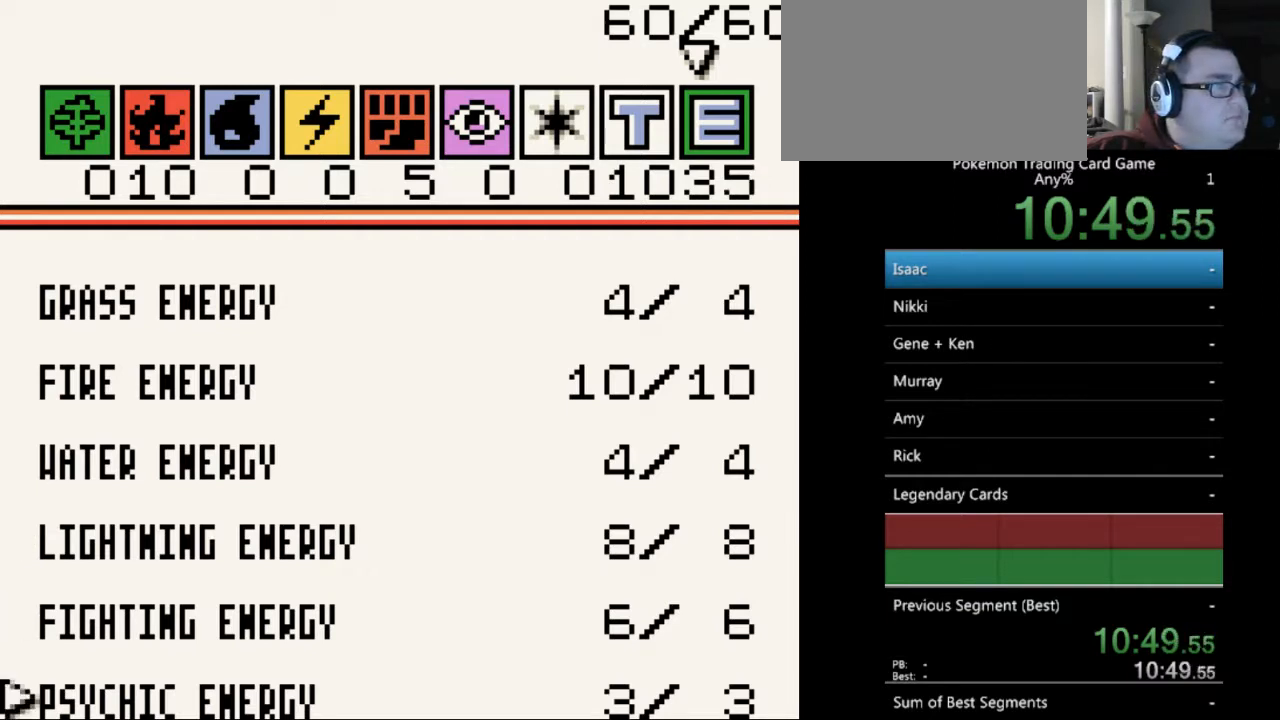
{"buttons": [], "events": []}
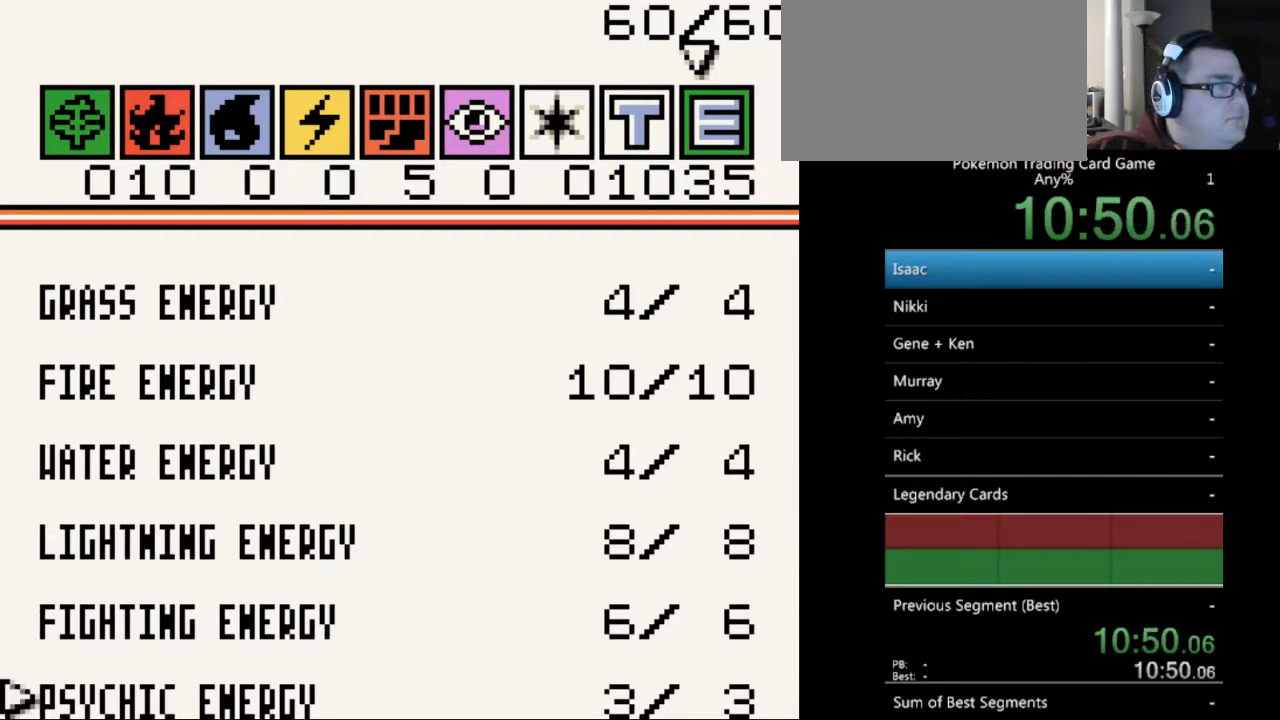
{"buttons": [], "events": []}
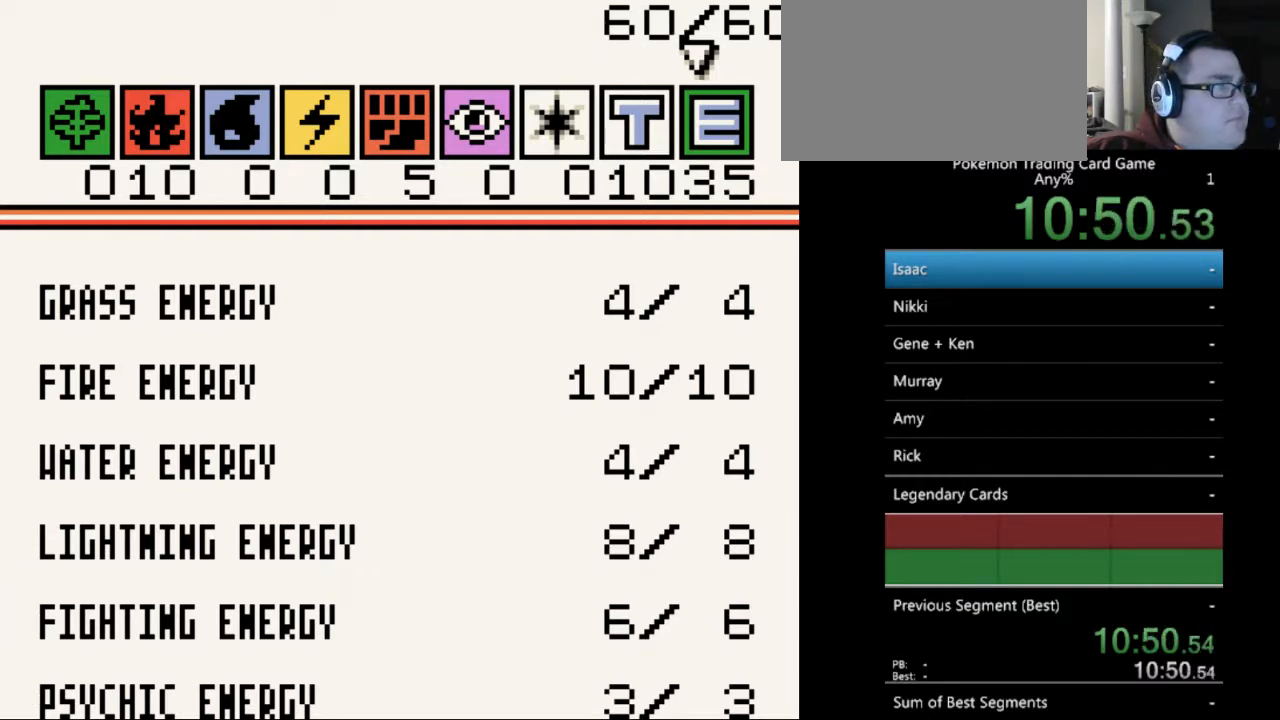
{"buttons": [], "events": []}
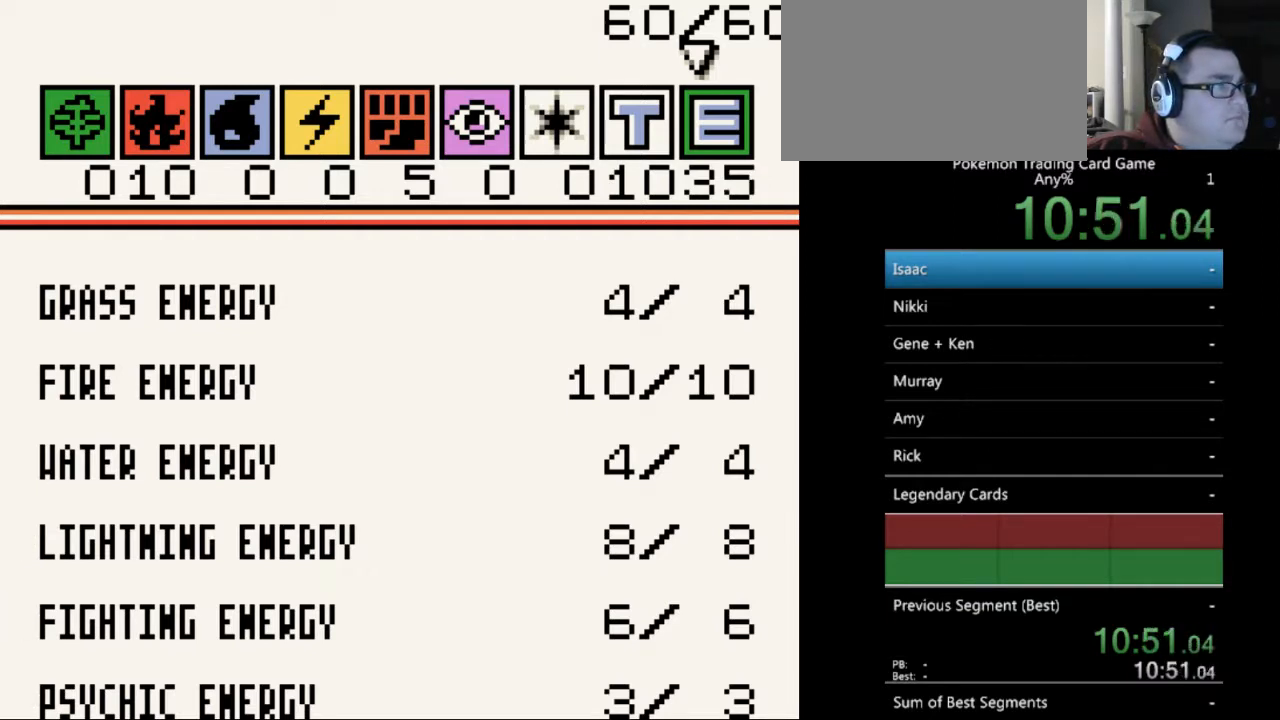
{"buttons": [], "events": []}
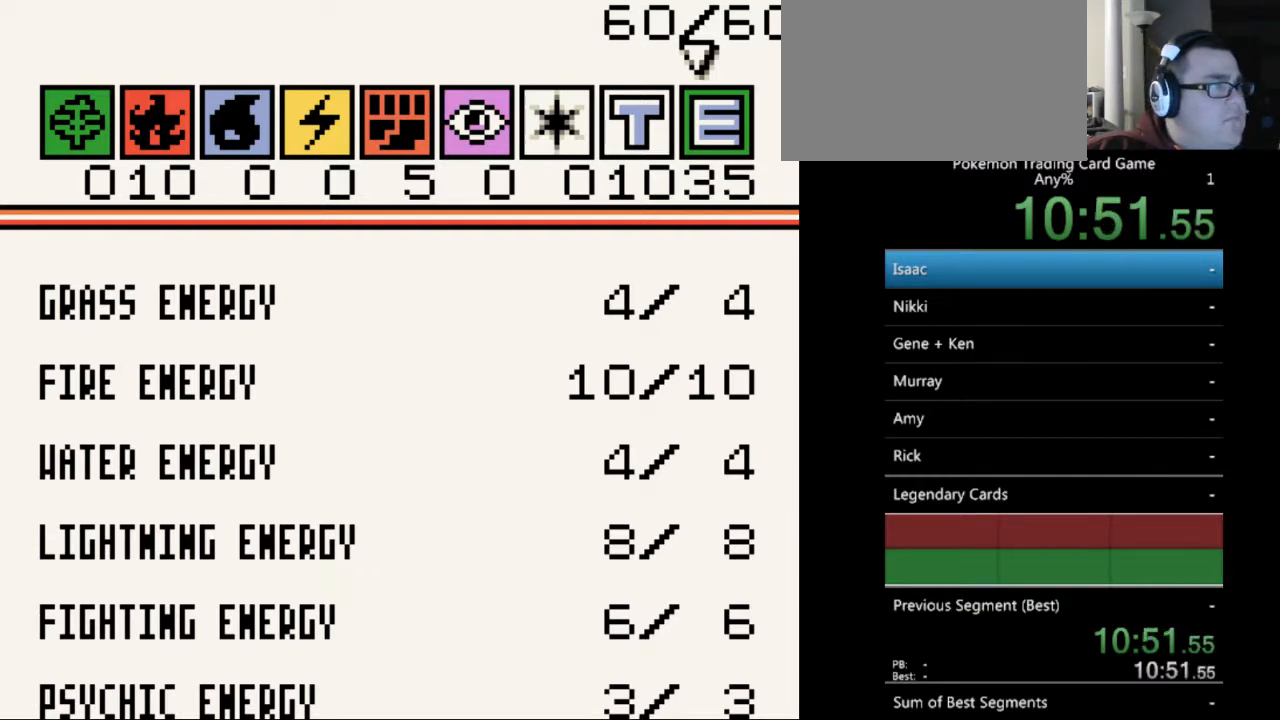
{"buttons": [], "events": []}
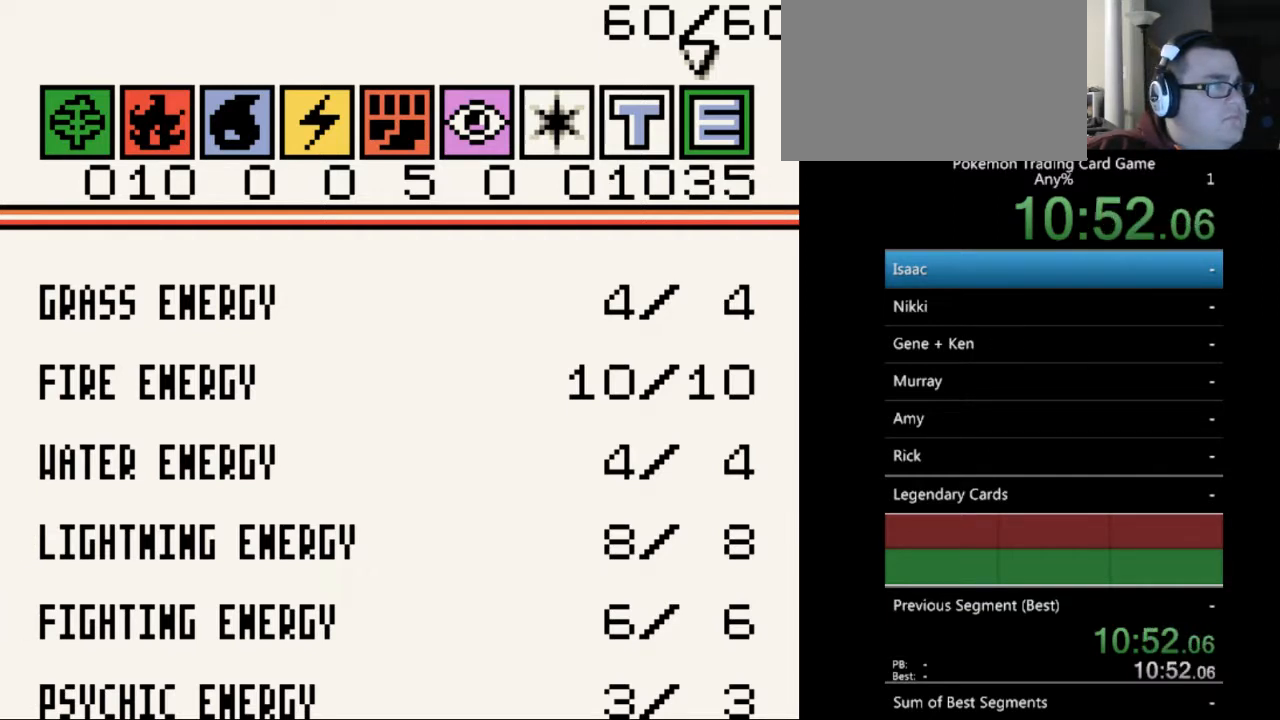
{"buttons": [], "events": []}
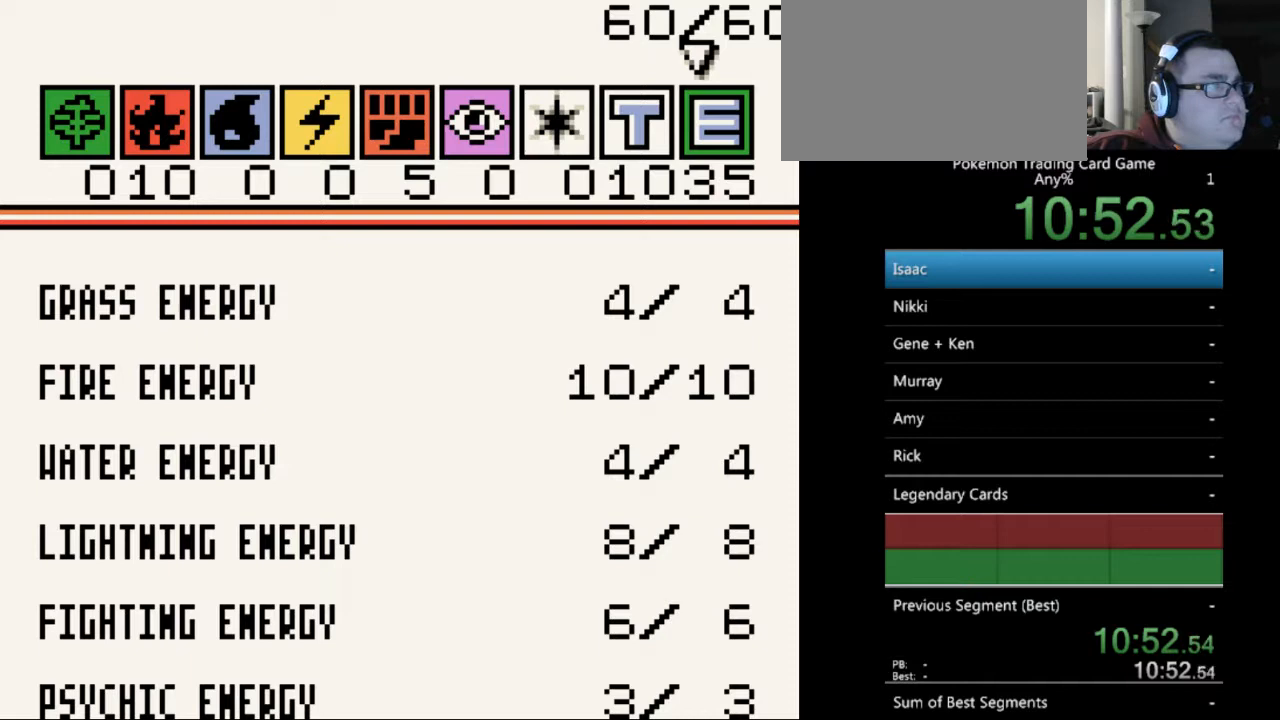
{"buttons": [], "events": []}
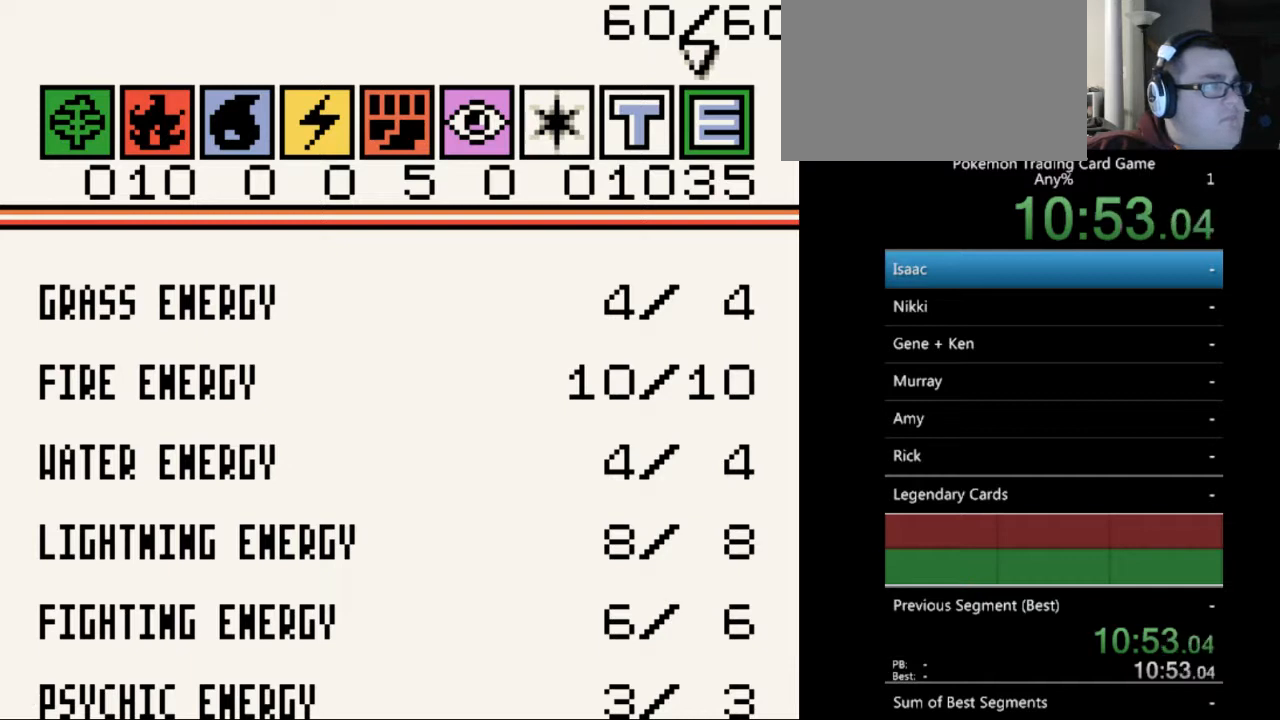
{"buttons": [], "events": []}
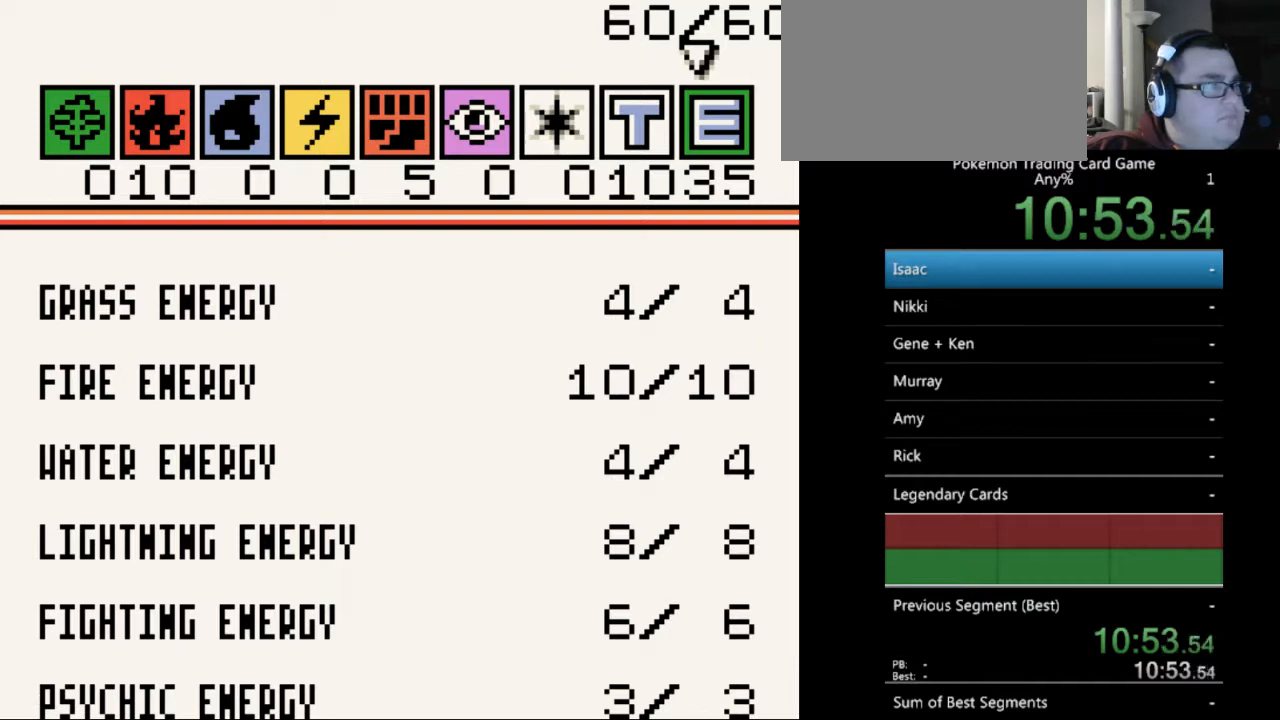
{"buttons": [], "events": [[67, "B", "down"], [233, "B", "up"]]}
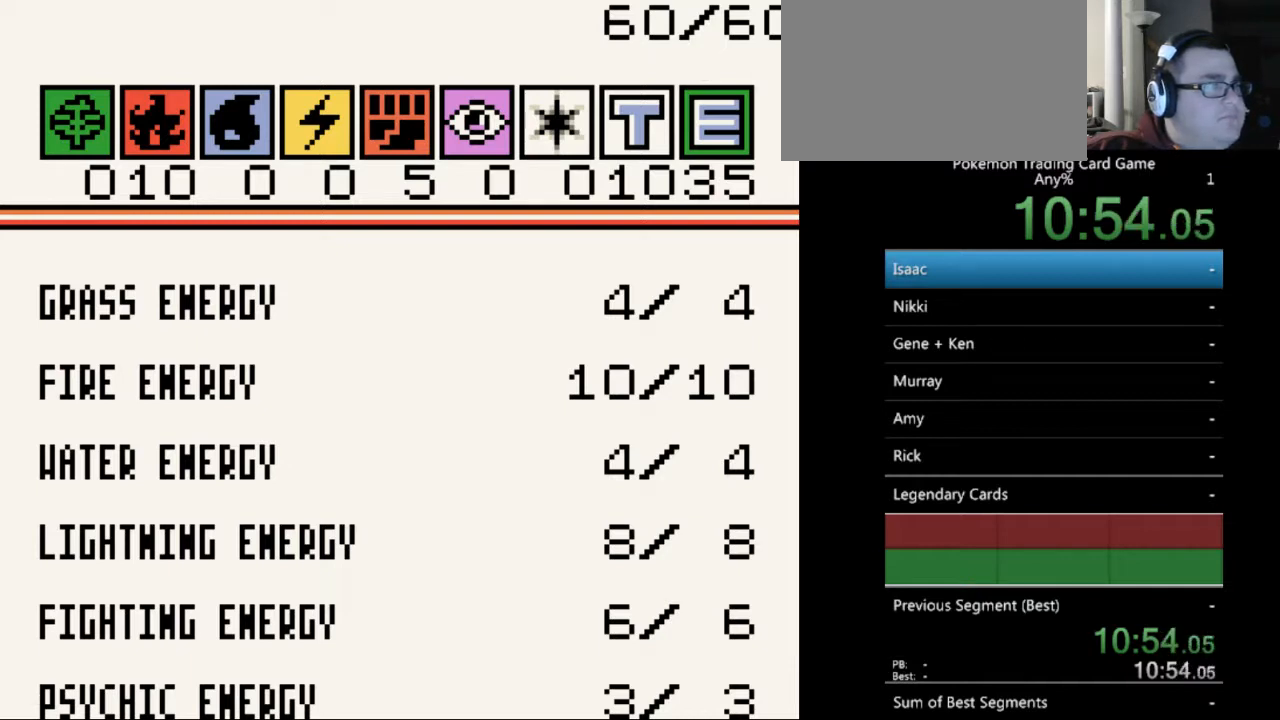
{"buttons": [], "events": []}
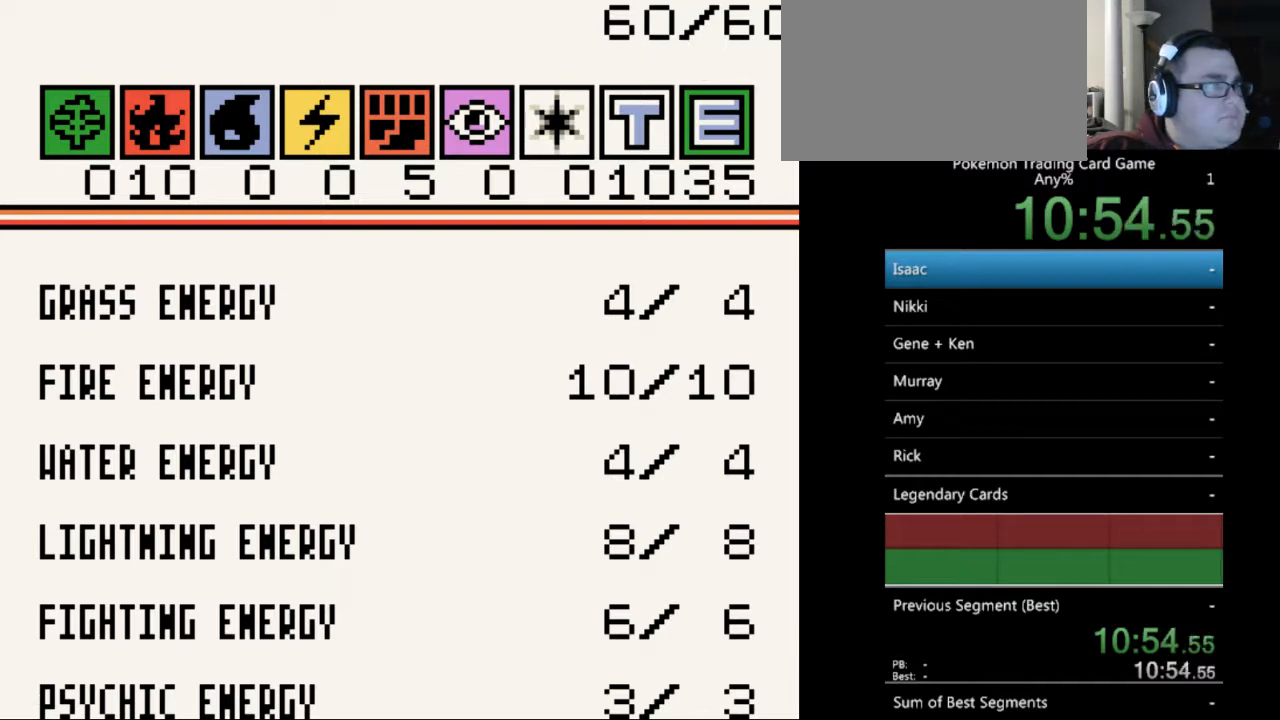
{"buttons": [], "events": []}
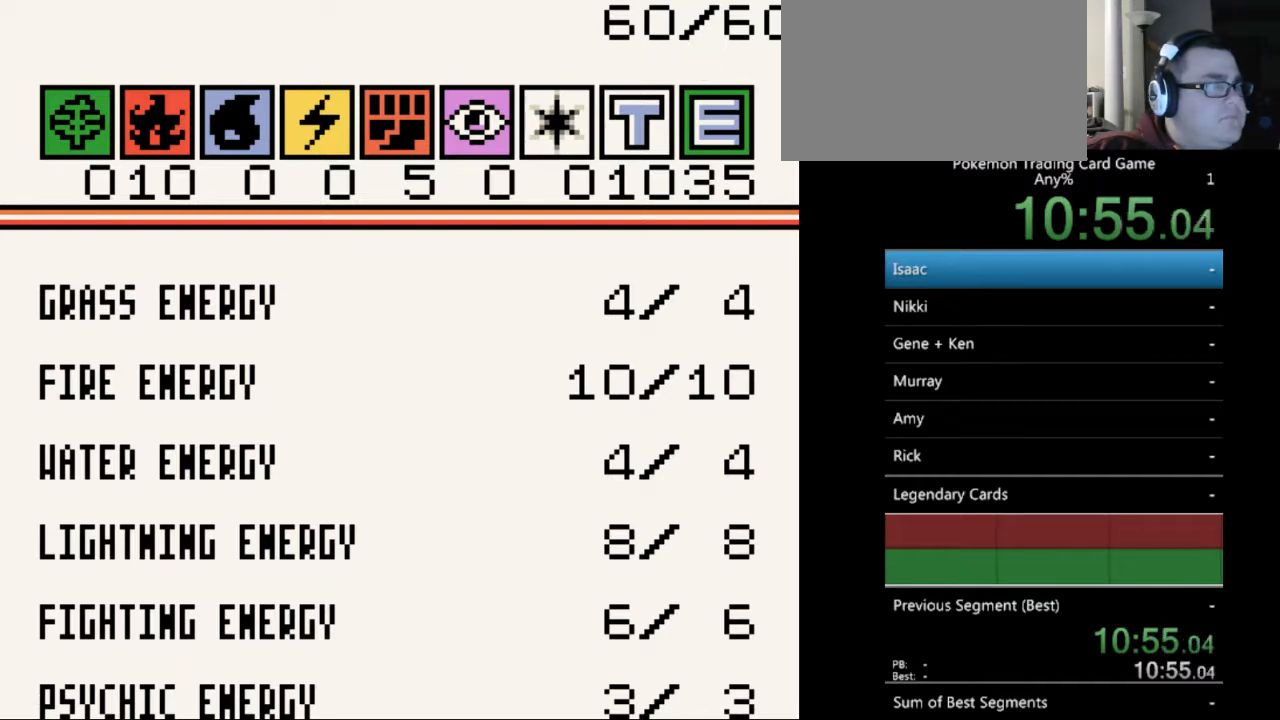
{"buttons": [], "events": []}
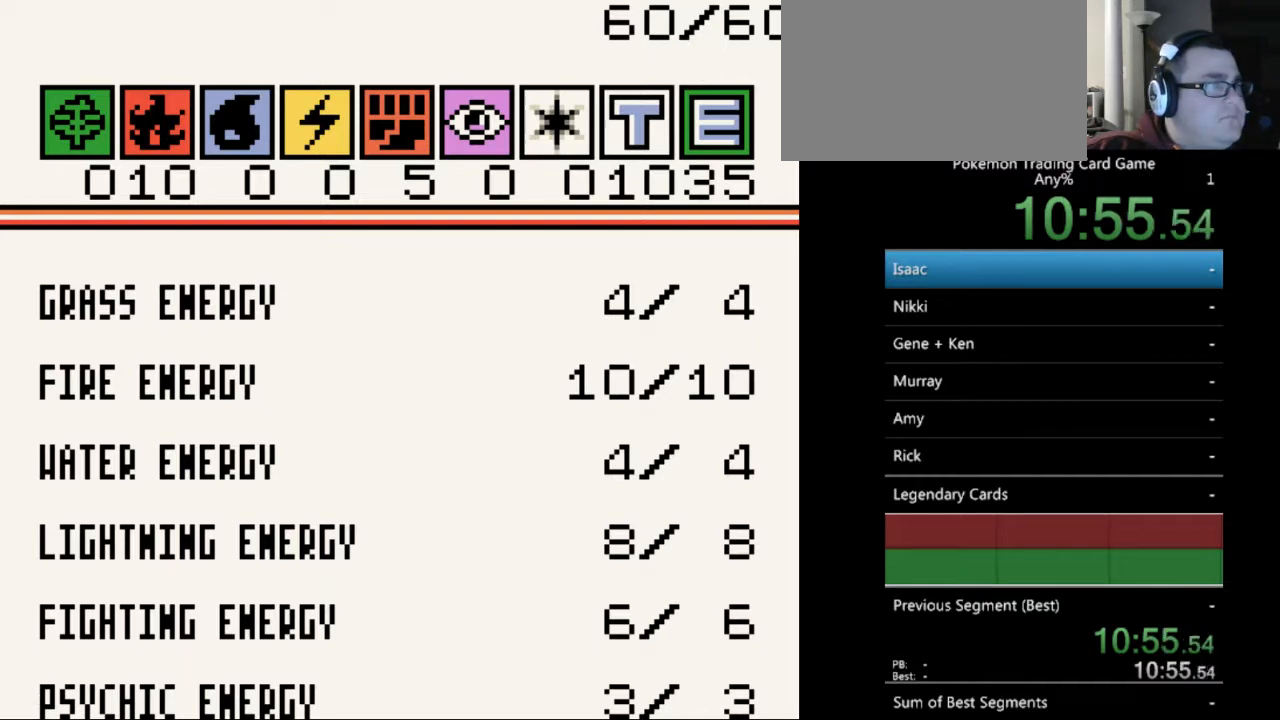
{"buttons": [], "events": []}
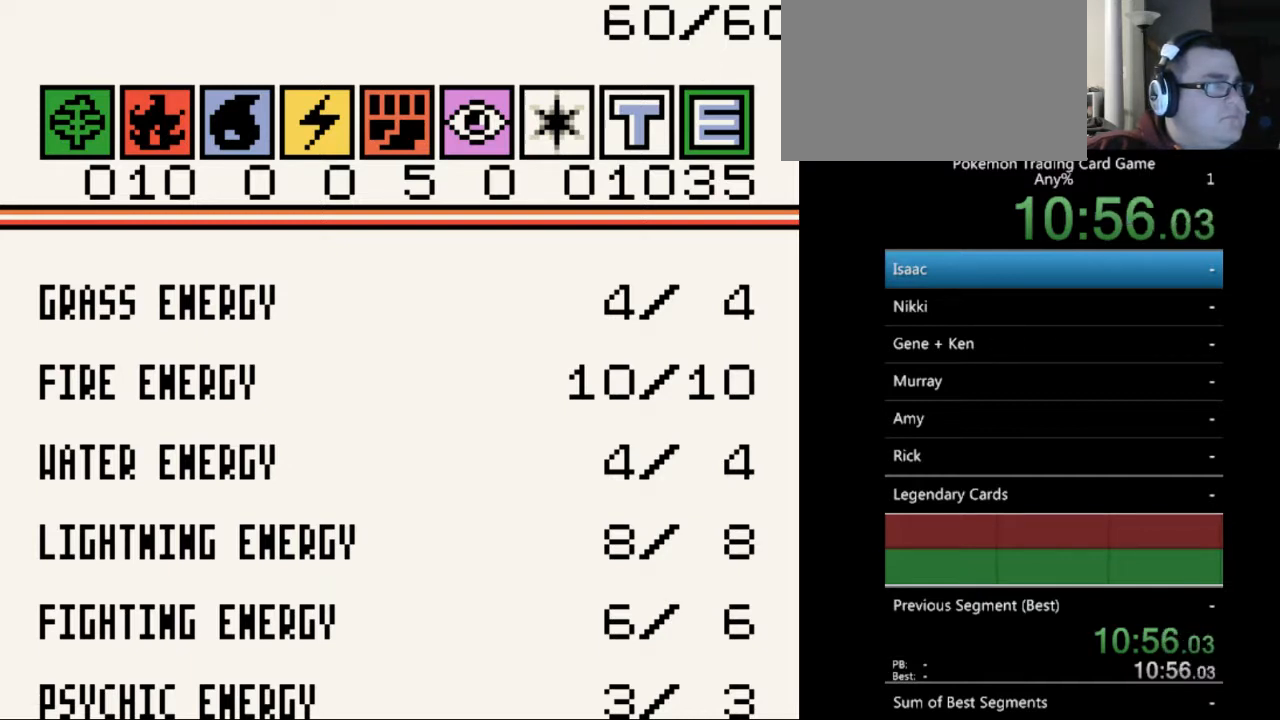
{"buttons": [], "events": [[300, "B", "down"], [433, "B", "up"]]}
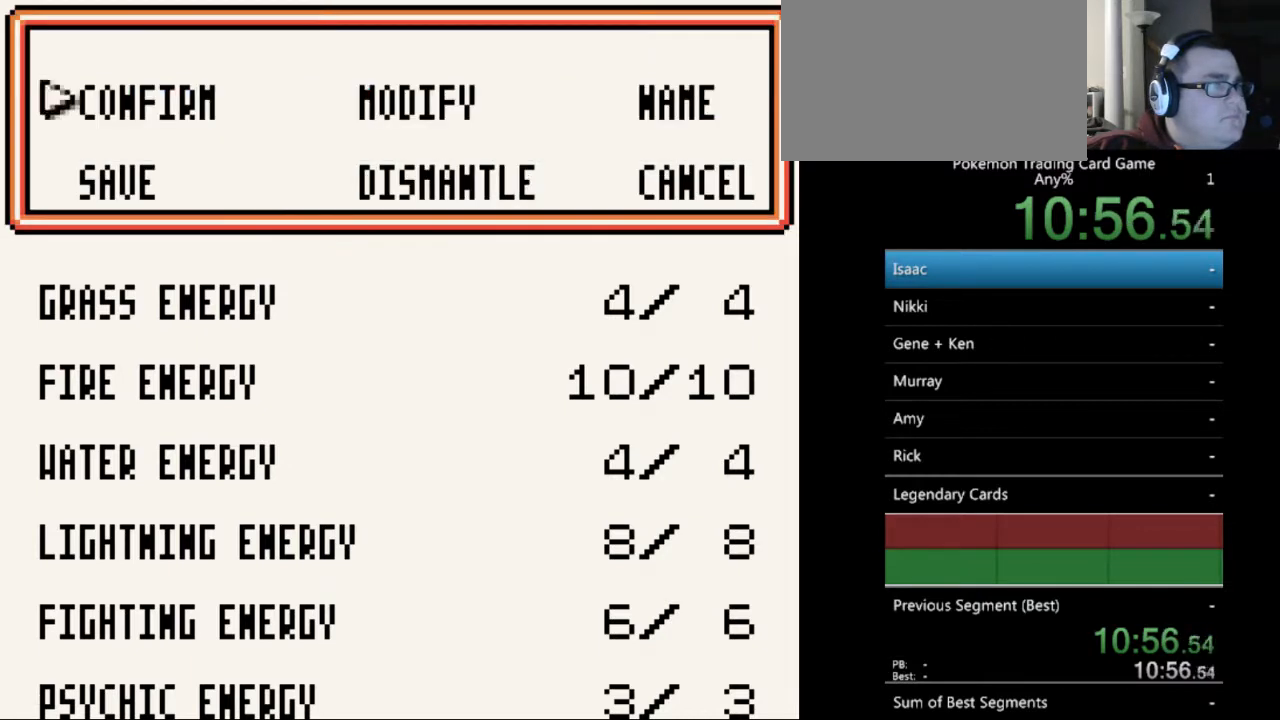
{"buttons": ["B"], "events": [[433, "B", "down"]]}
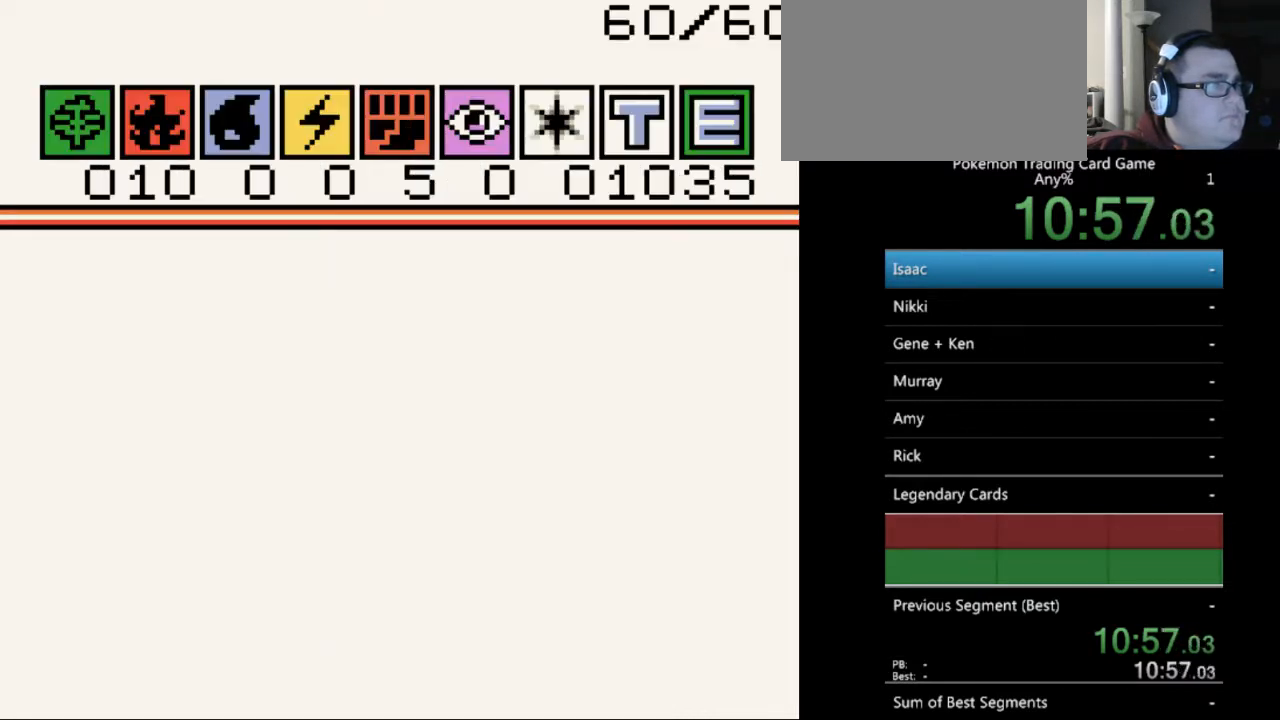
{"buttons": ["B"], "events": [[67, "B", "up"], [433, "B", "down"]]}
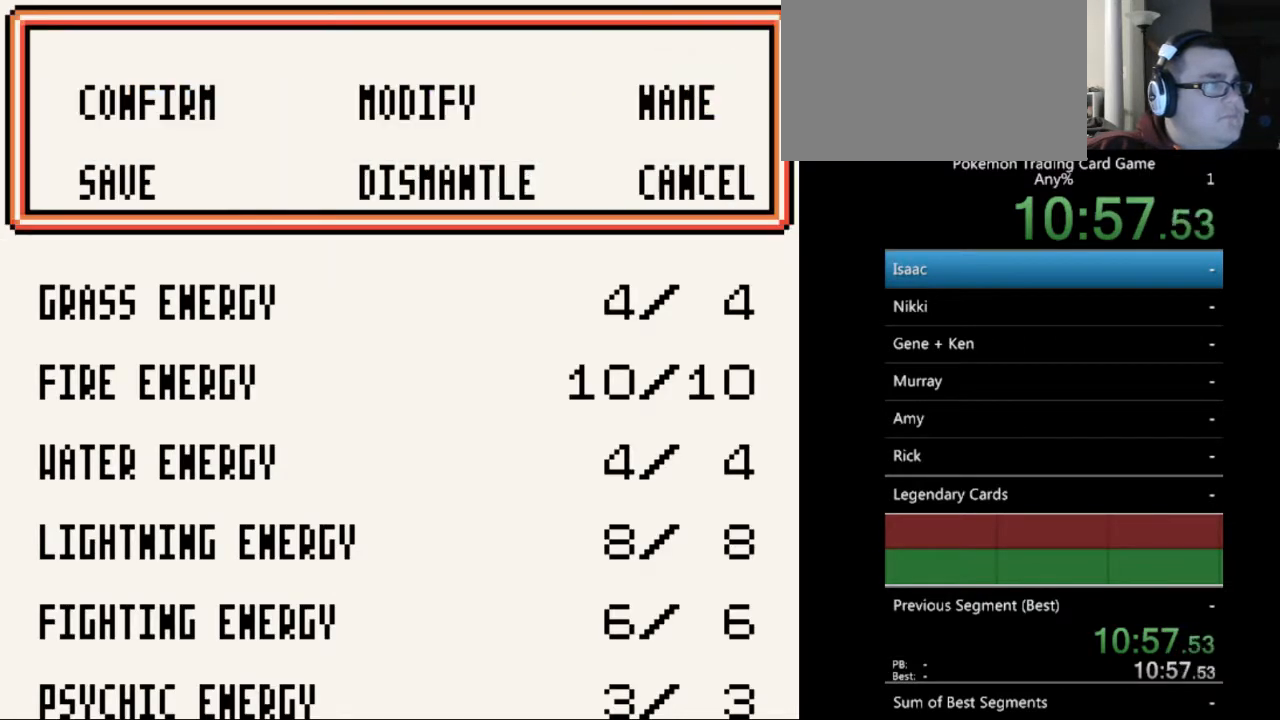
{"buttons": [], "events": [[33, "B", "up"]]}
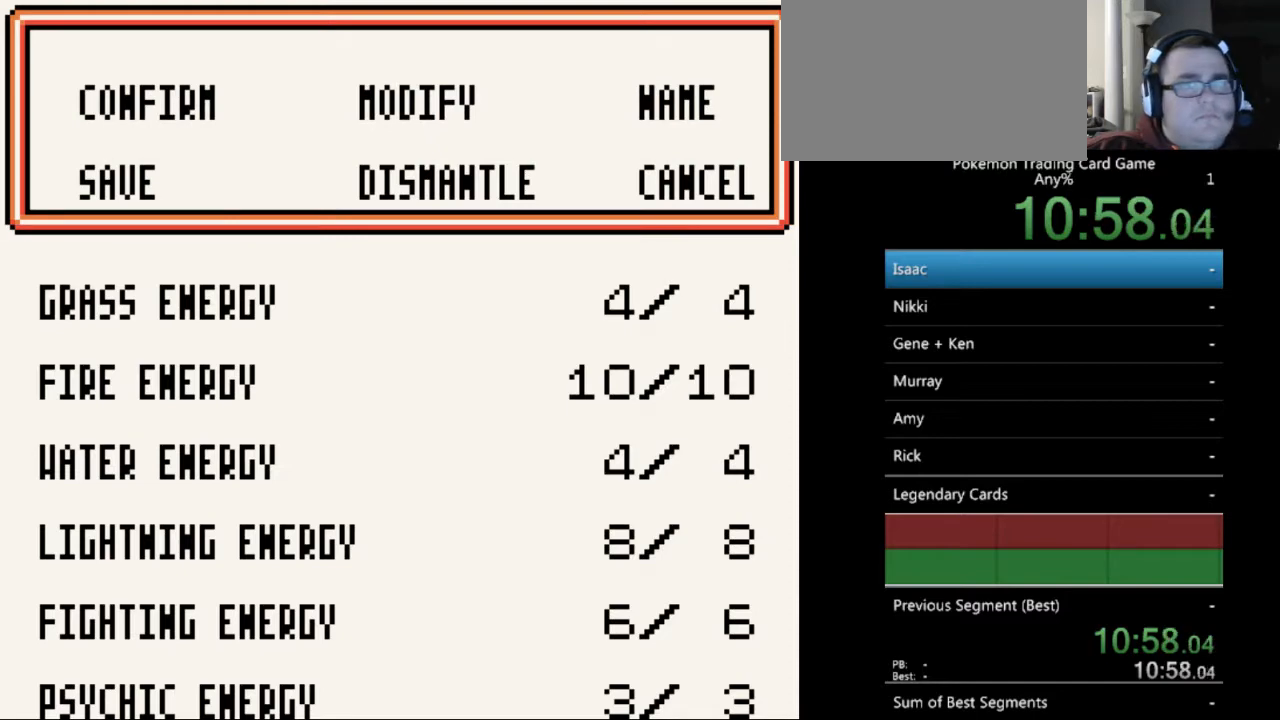
{"buttons": [], "events": [[233, "DPAD_DOWN", "down"], [300, "DPAD_DOWN", "up"], [367, "A", "down"], [500, "A", "up"]]}
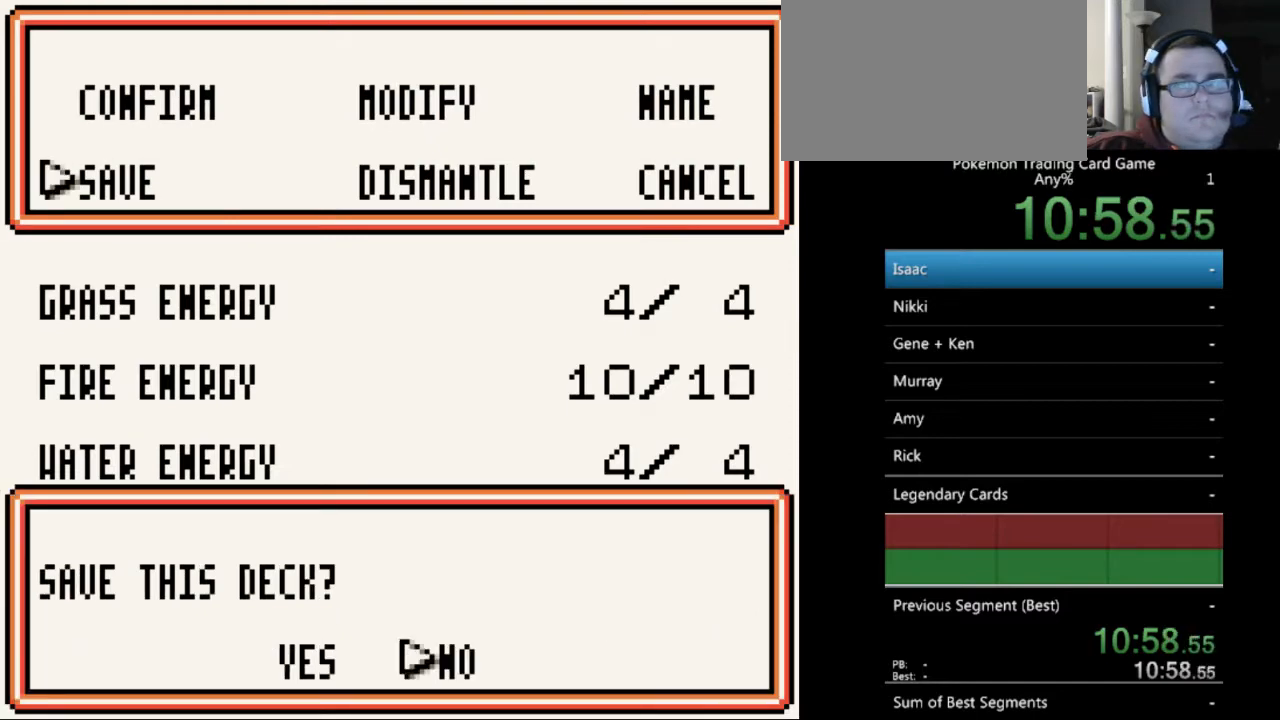
{"buttons": ["DPAD_LEFT"], "events": [[433, "DPAD_LEFT", "down"]]}
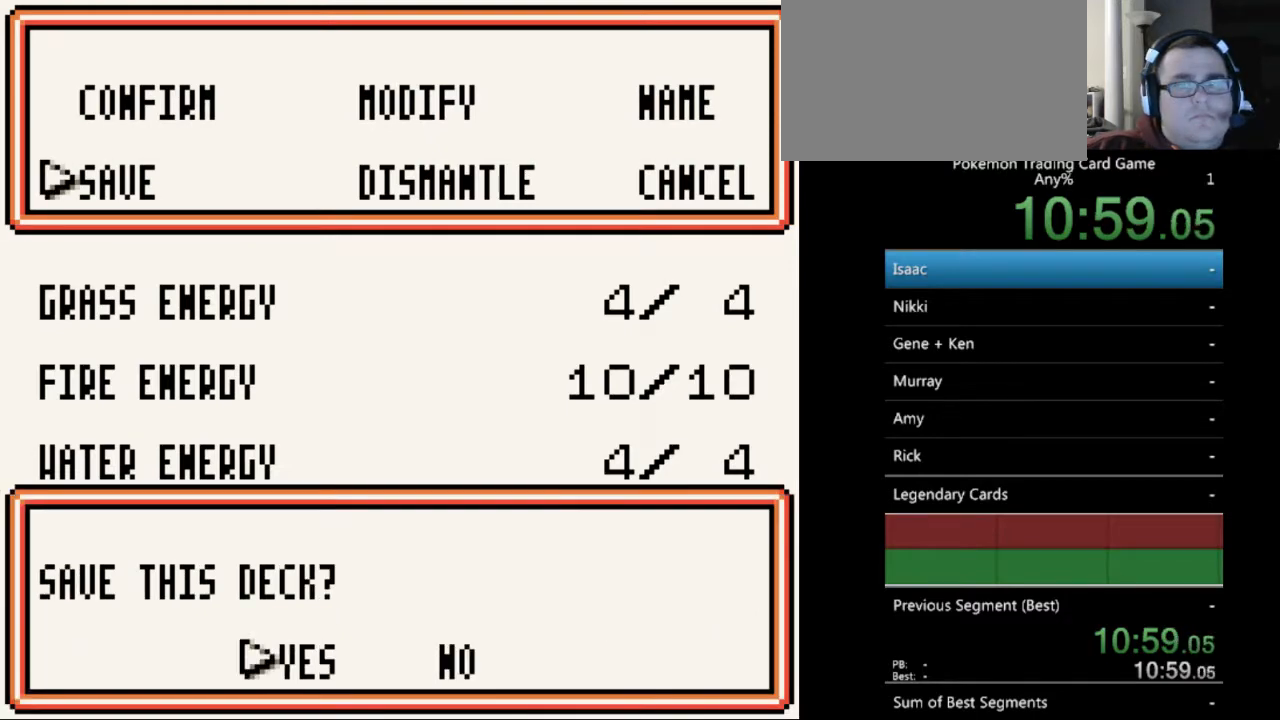
{"buttons": [], "events": [[33, "DPAD_LEFT", "up"], [100, "A", "down"], [200, "A", "up"]]}
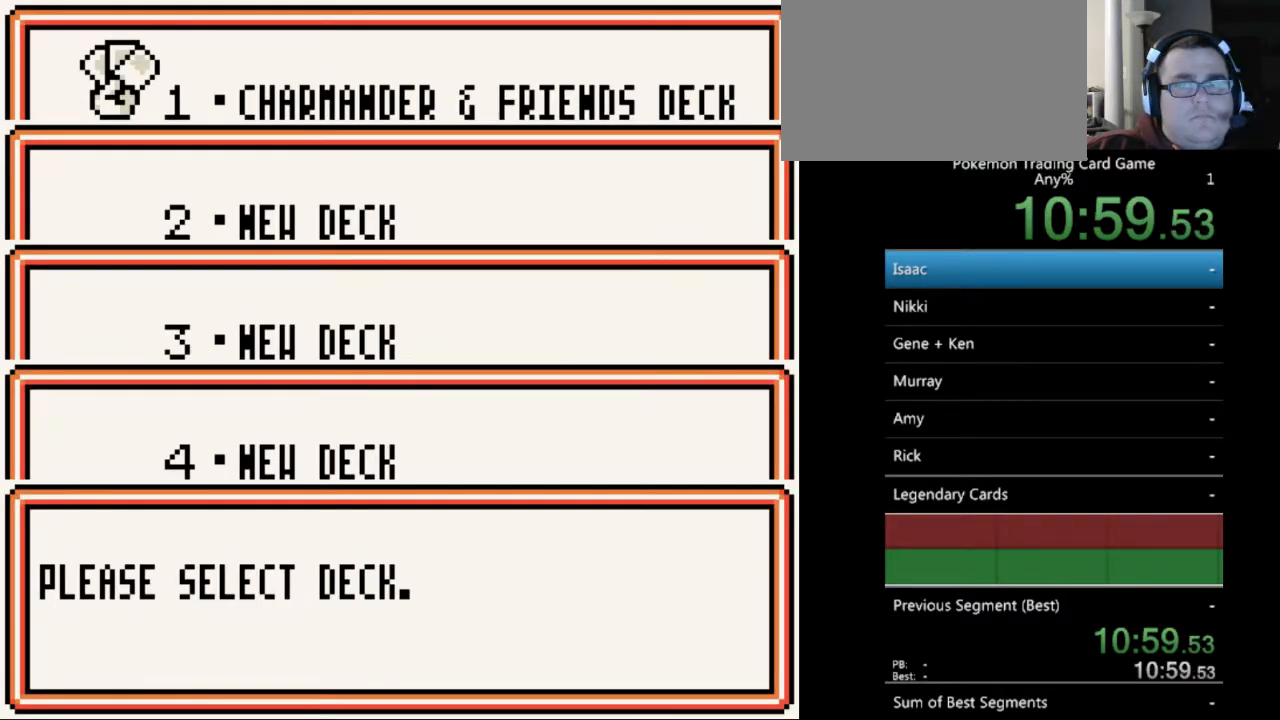
{"buttons": [], "events": [[200, "B", "down"], [300, "B", "up"]]}
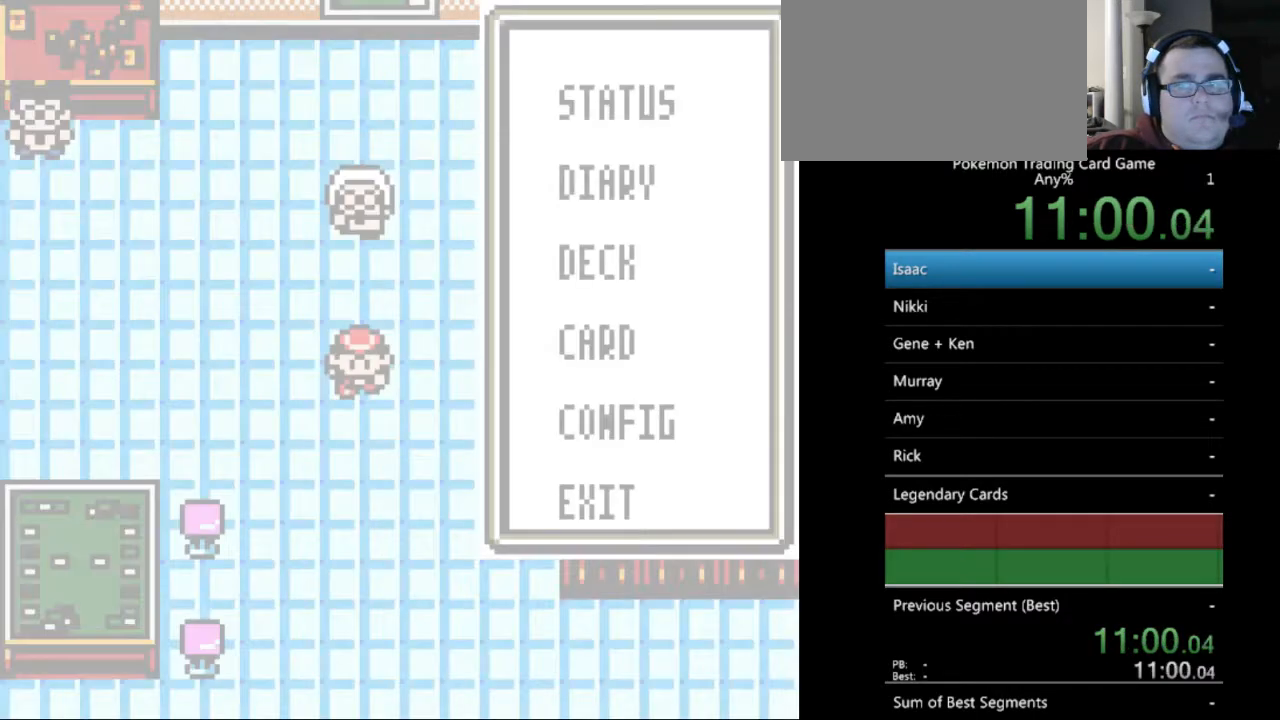
{"buttons": [], "events": [[67, "B", "down"], [133, "B", "up"], [333, "B", "down"], [400, "B", "up"]]}
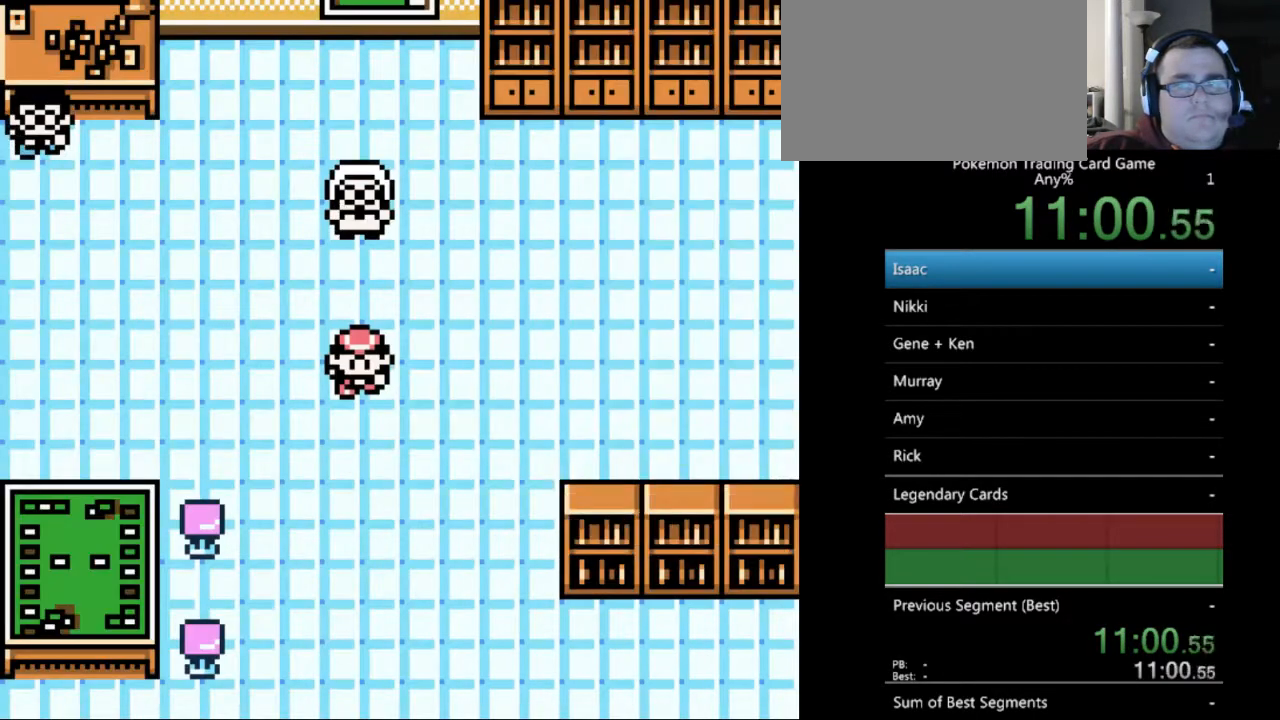
{"buttons": ["DPAD_UP"], "events": [[200, "DPAD_RIGHT", "down"], [433, "DPAD_RIGHT", "up"], [433, "DPAD_UP", "down"]]}
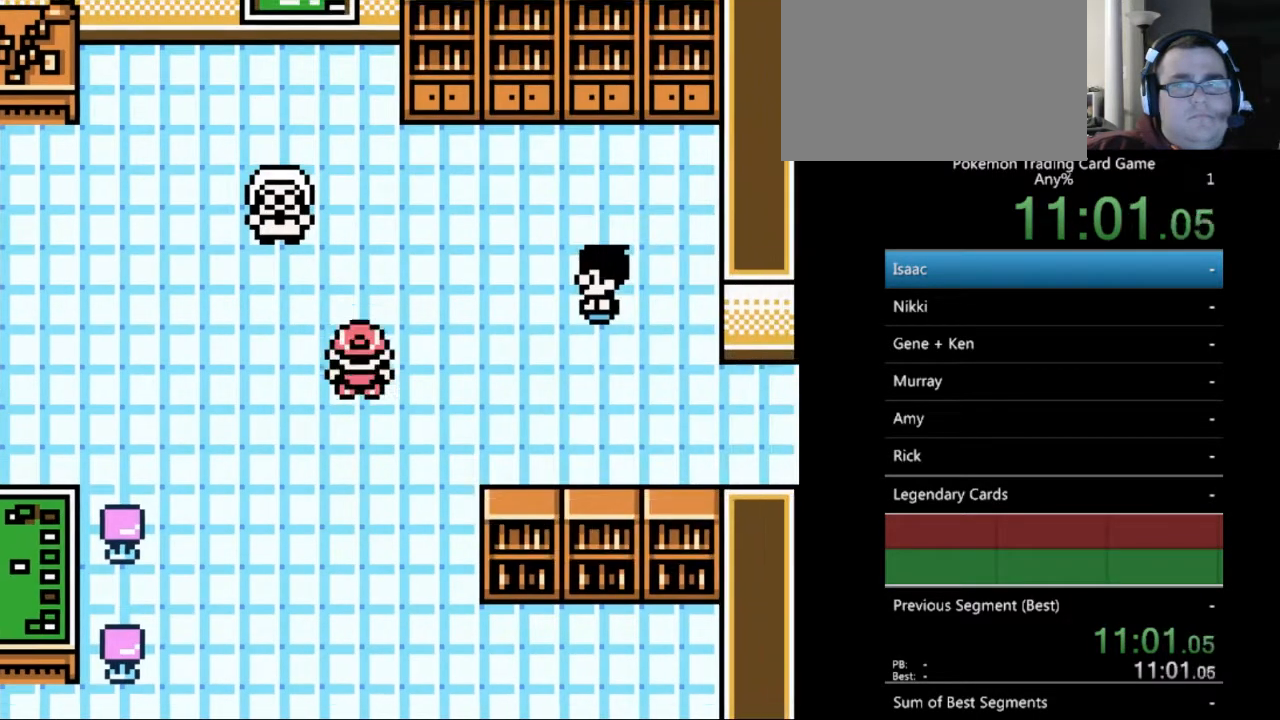
{"buttons": ["DPAD_RIGHT"], "events": [[100, "DPAD_RIGHT", "down"], [200, "DPAD_UP", "up"]]}
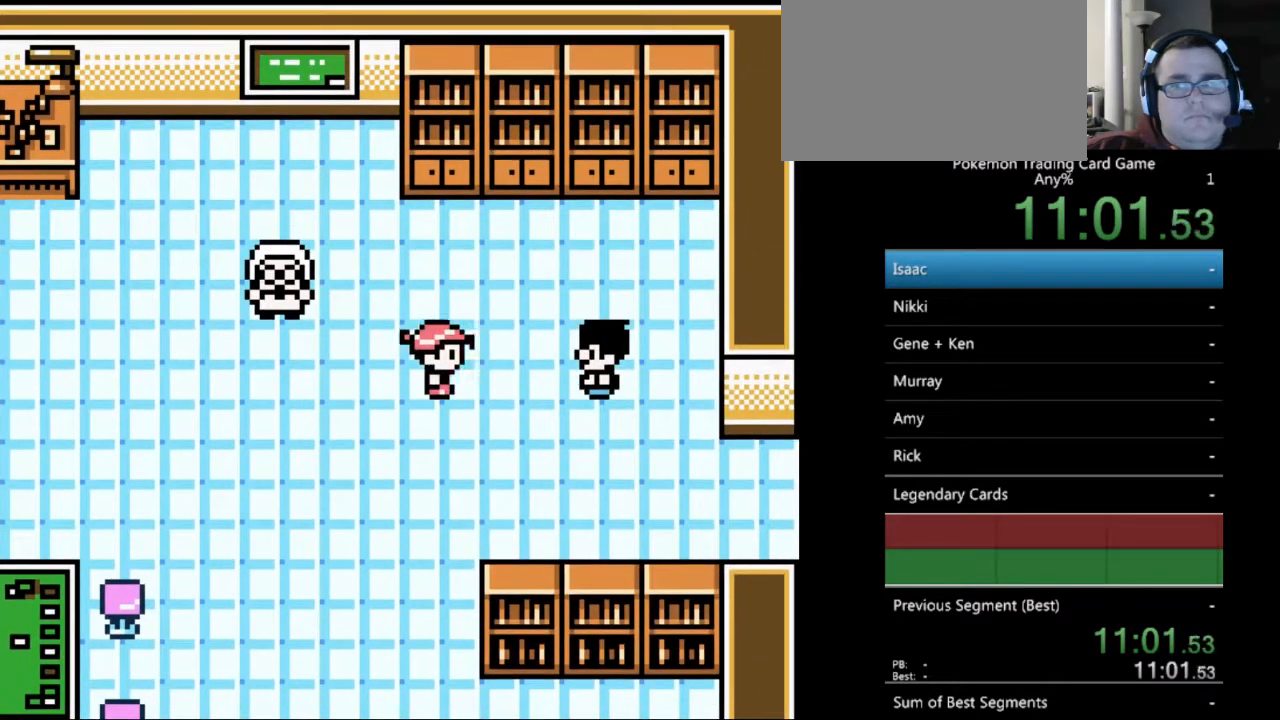
{"buttons": ["A"], "events": [[100, "A", "down"], [200, "A", "up"], [300, "A", "down"], [367, "A", "up"], [367, "DPAD_RIGHT", "up"], [433, "A", "down"]]}